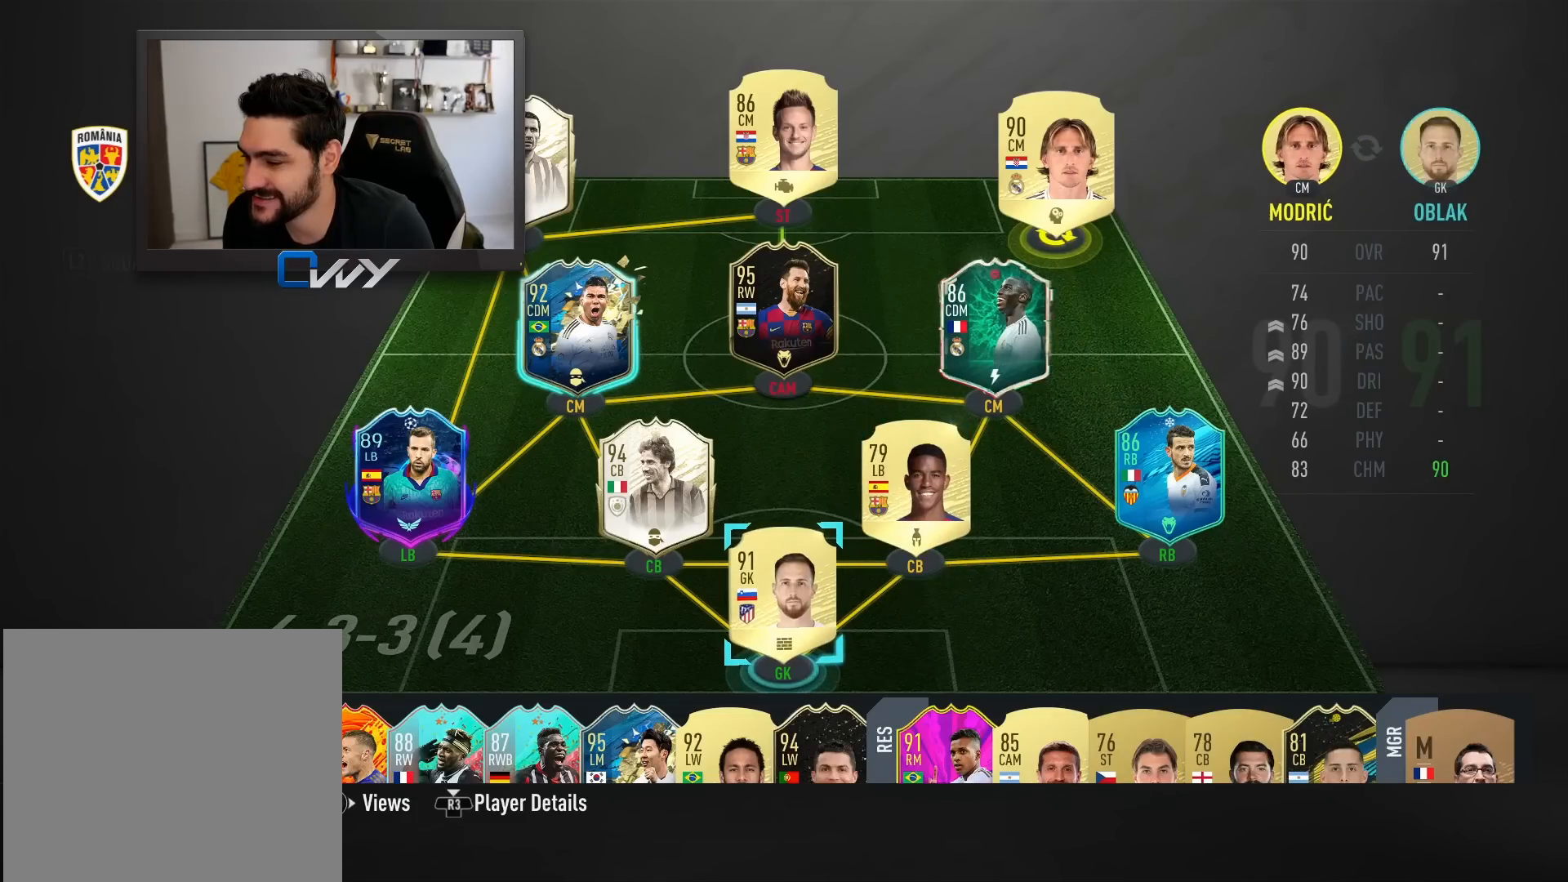
Gameplay with a controller (PlayStation layout); each line is a JSON object with the inputs held at the frame after it. "events" lists button and stick changes between this image and that frame as [ms after this image, input, new state], when the widget could be followed in between.
{"buttons": [], "left_stick": "right", "right_stick": "center", "events": [[400, "left_stick", "right"]]}
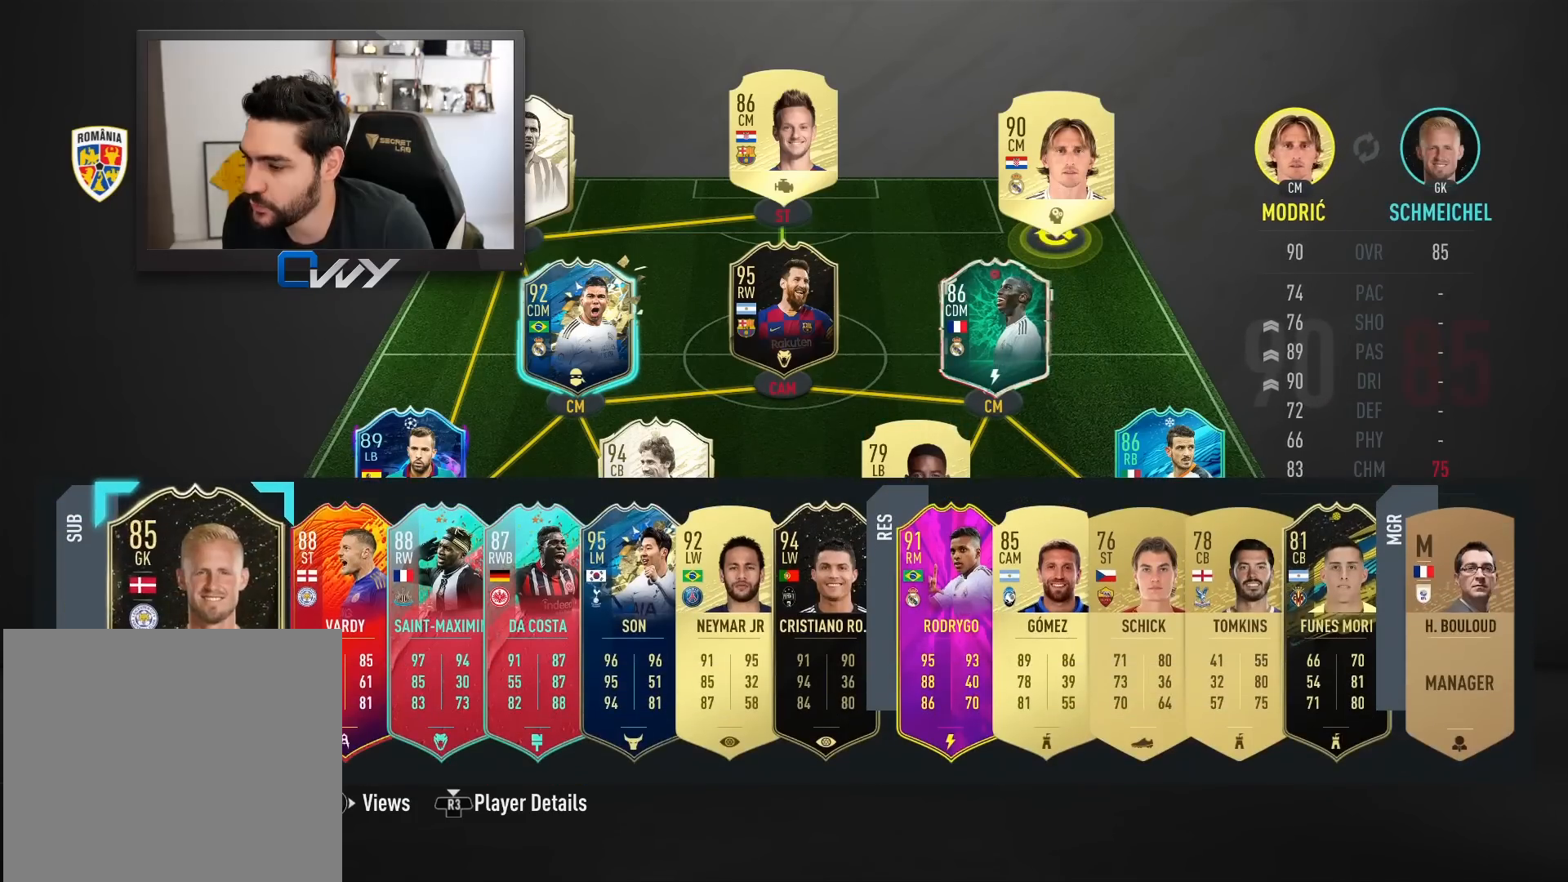
{"buttons": ["CROSS"], "left_stick": "center", "right_stick": "center", "events": [[17, "left_stick", "center"], [133, "left_stick", "right"], [250, "left_stick", "center"], [500, "CROSS", "down"]]}
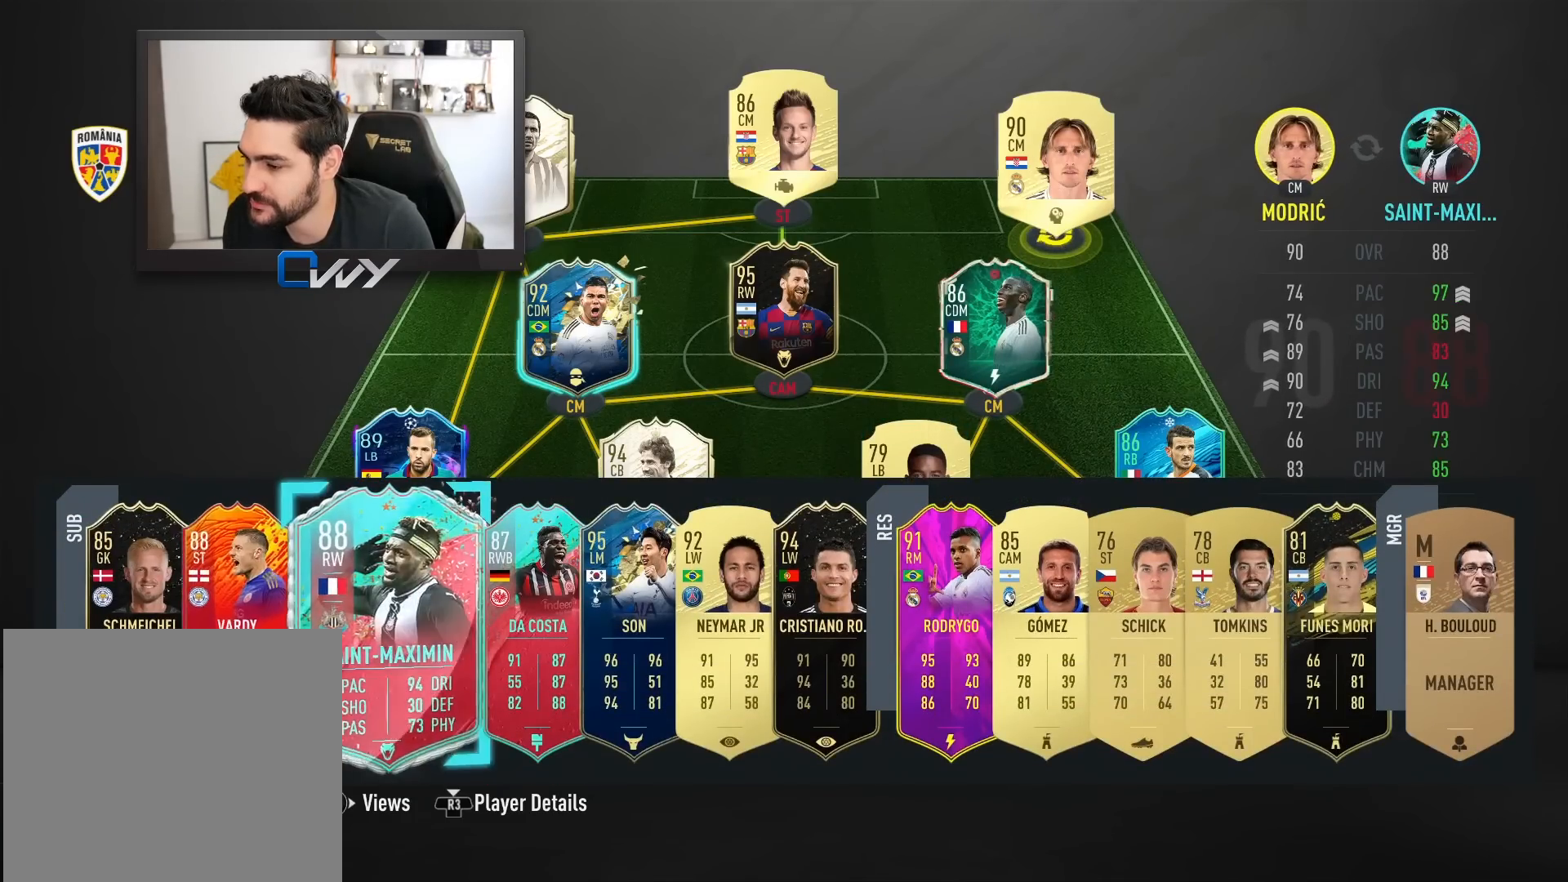
{"buttons": [], "left_stick": "center", "right_stick": "center", "events": [[117, "CROSS", "up"]]}
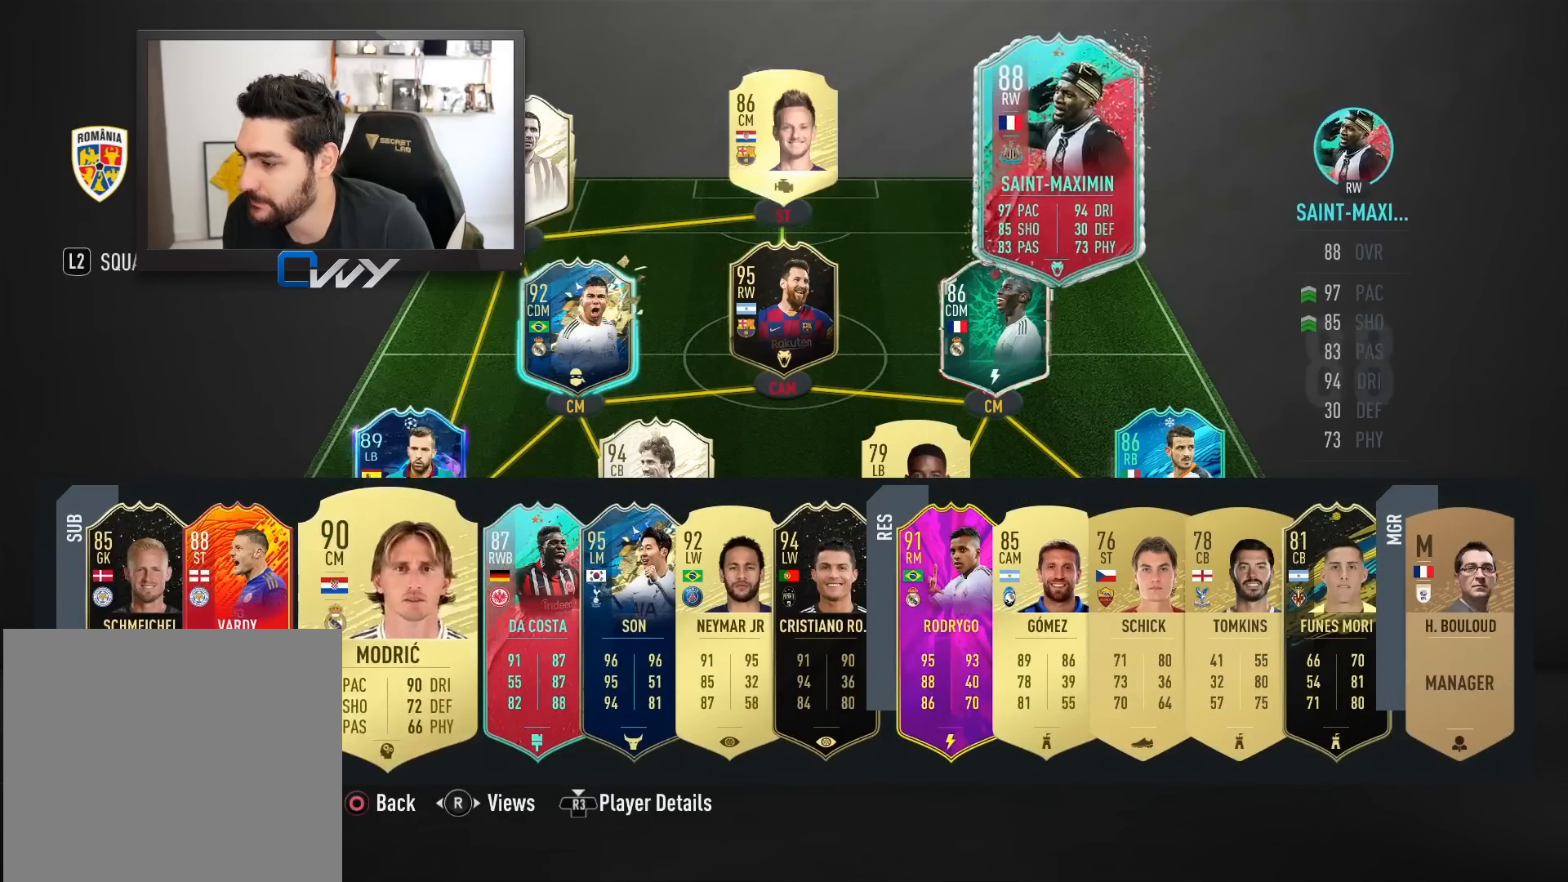
{"buttons": [], "left_stick": "center", "right_stick": "center", "events": []}
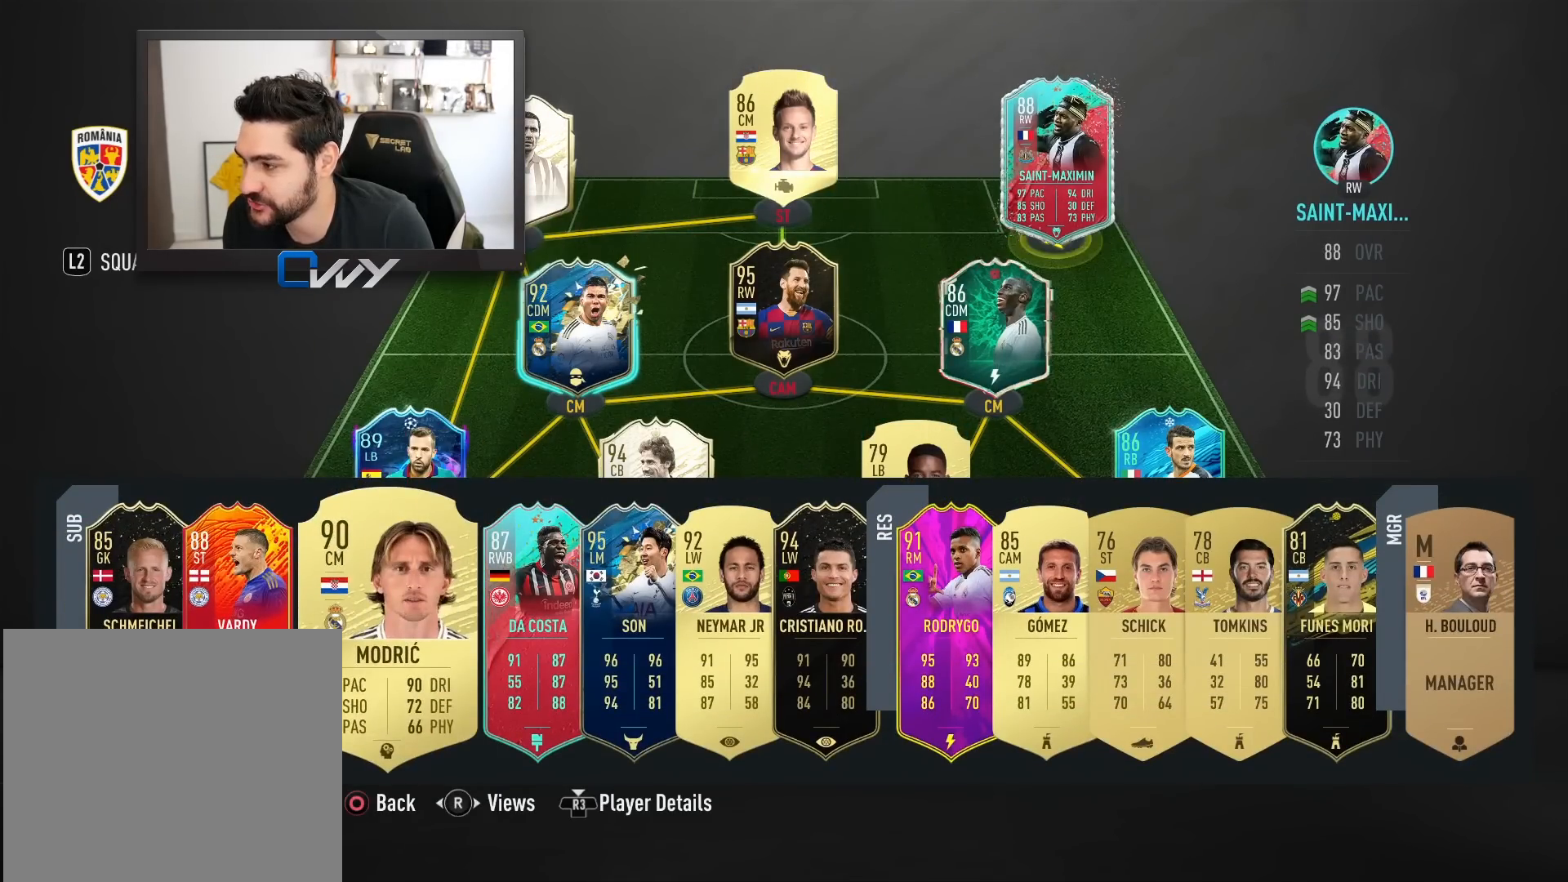
{"buttons": [], "left_stick": "center", "right_stick": "center", "events": [[367, "left_stick", "right"], [467, "left_stick", "center"]]}
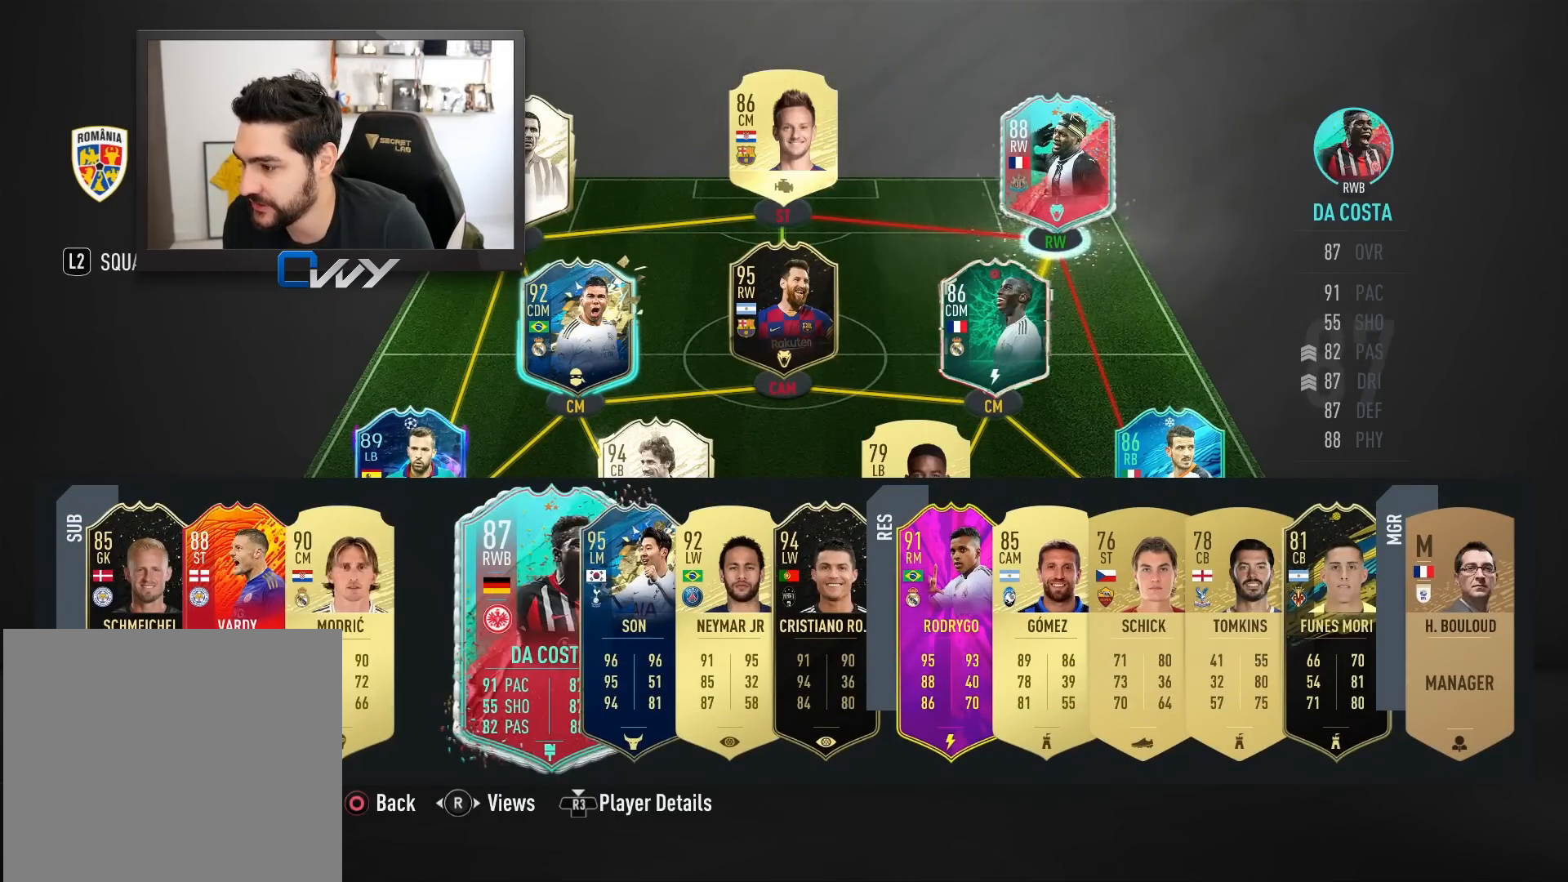
{"buttons": ["CROSS"], "left_stick": "center", "right_stick": "center", "events": [[50, "left_stick", "right"], [217, "left_stick", "center"], [400, "CROSS", "down"]]}
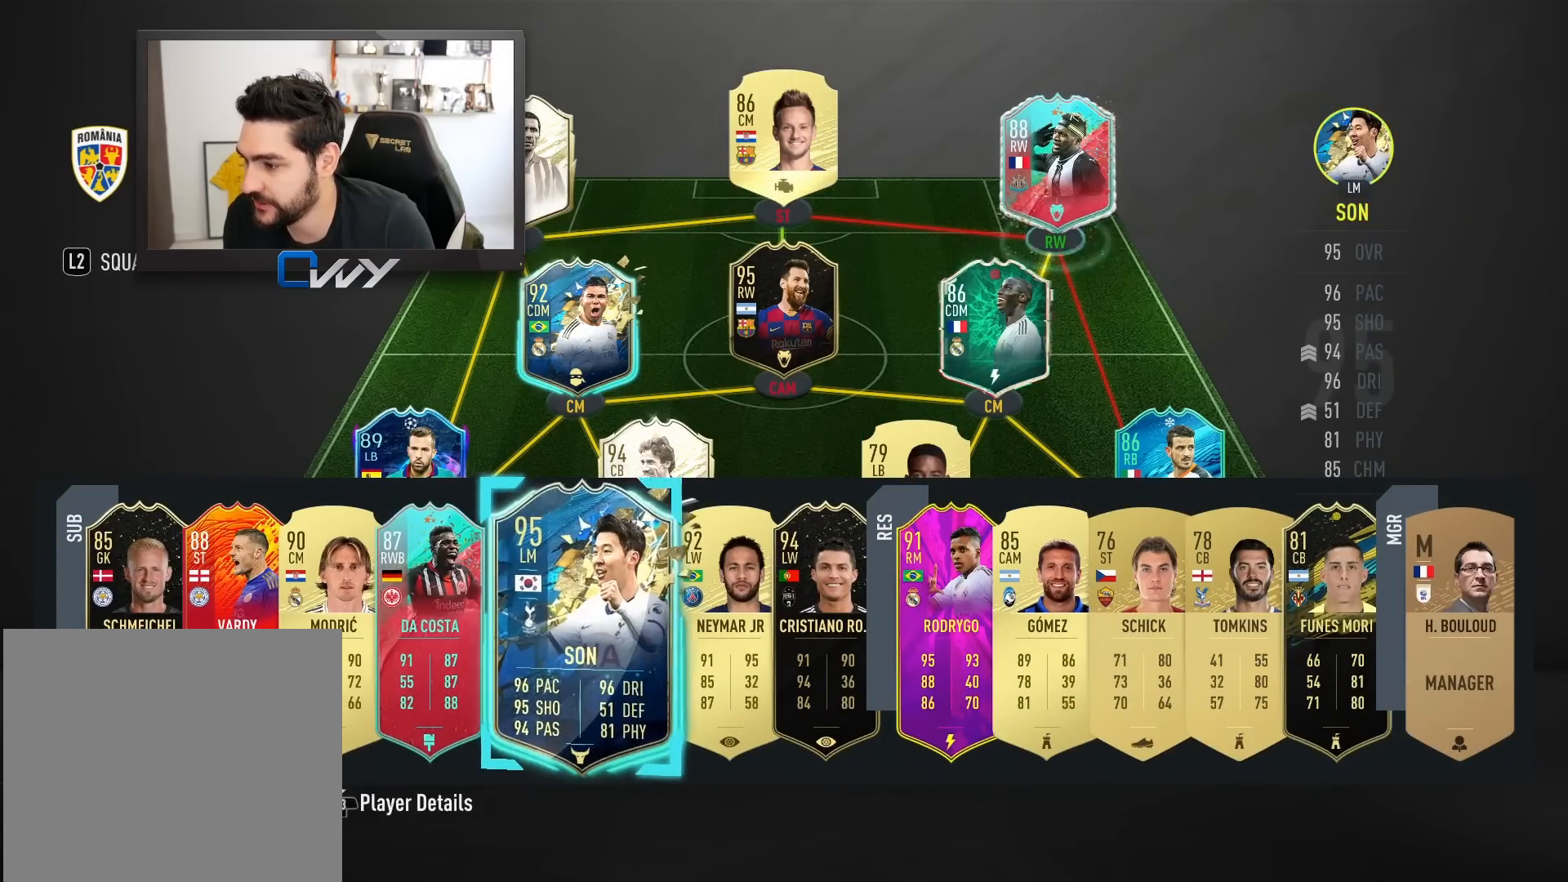
{"buttons": [], "left_stick": "center", "right_stick": "center", "events": [[17, "CROSS", "up"], [67, "left_stick", "up"], [183, "left_stick", "center"], [283, "left_stick", "up"], [400, "left_stick", "center"]]}
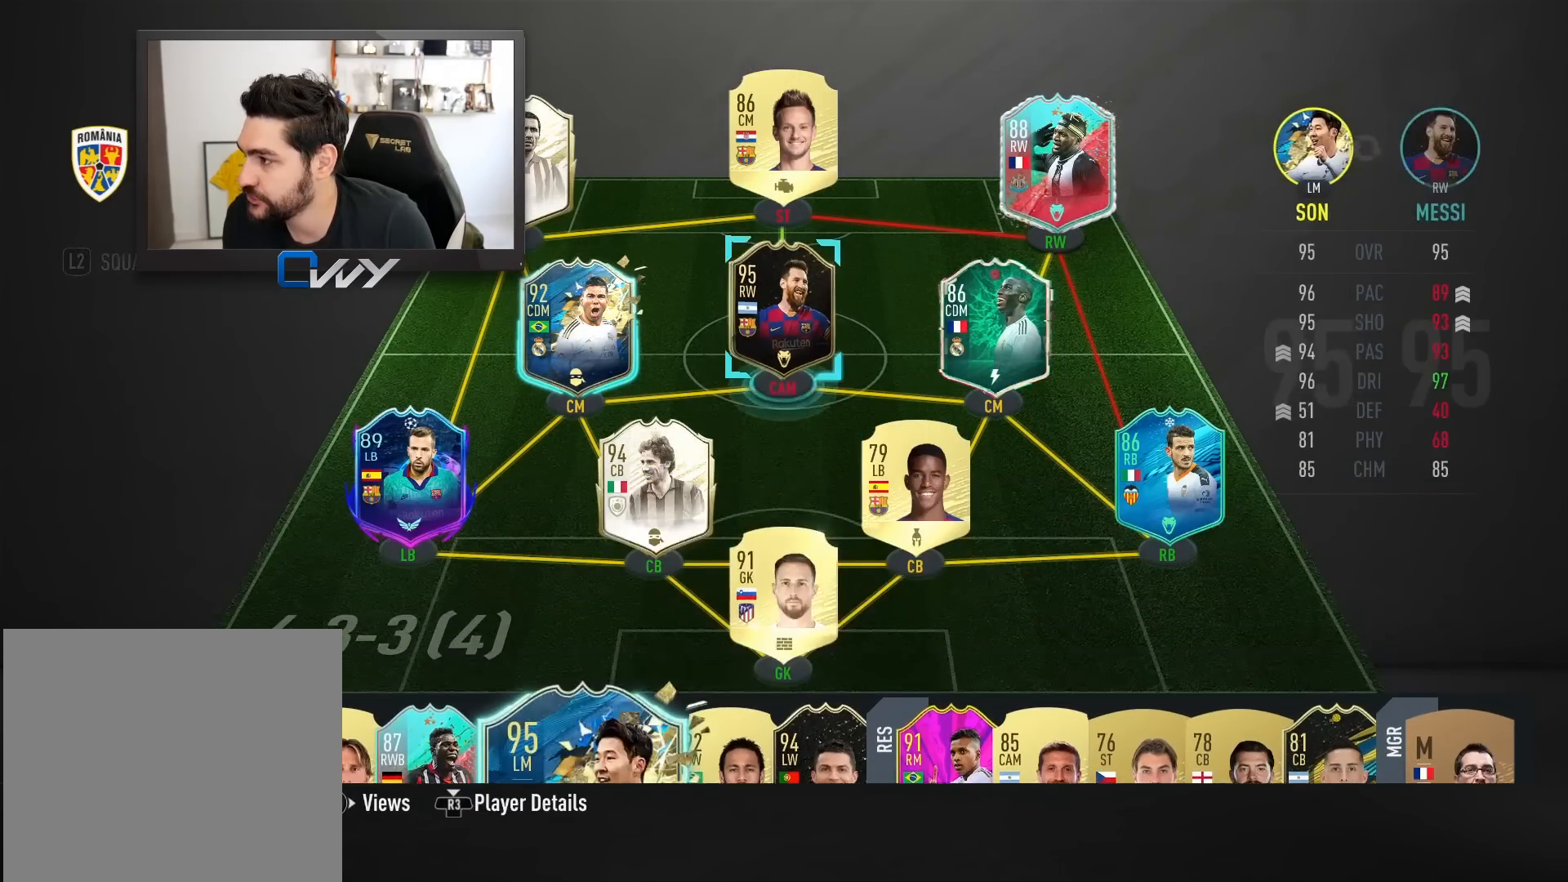
{"buttons": [], "left_stick": "center", "right_stick": "center", "events": [[33, "left_stick", "up"], [117, "left_stick", "center"], [367, "CROSS", "down"], [467, "CROSS", "up"]]}
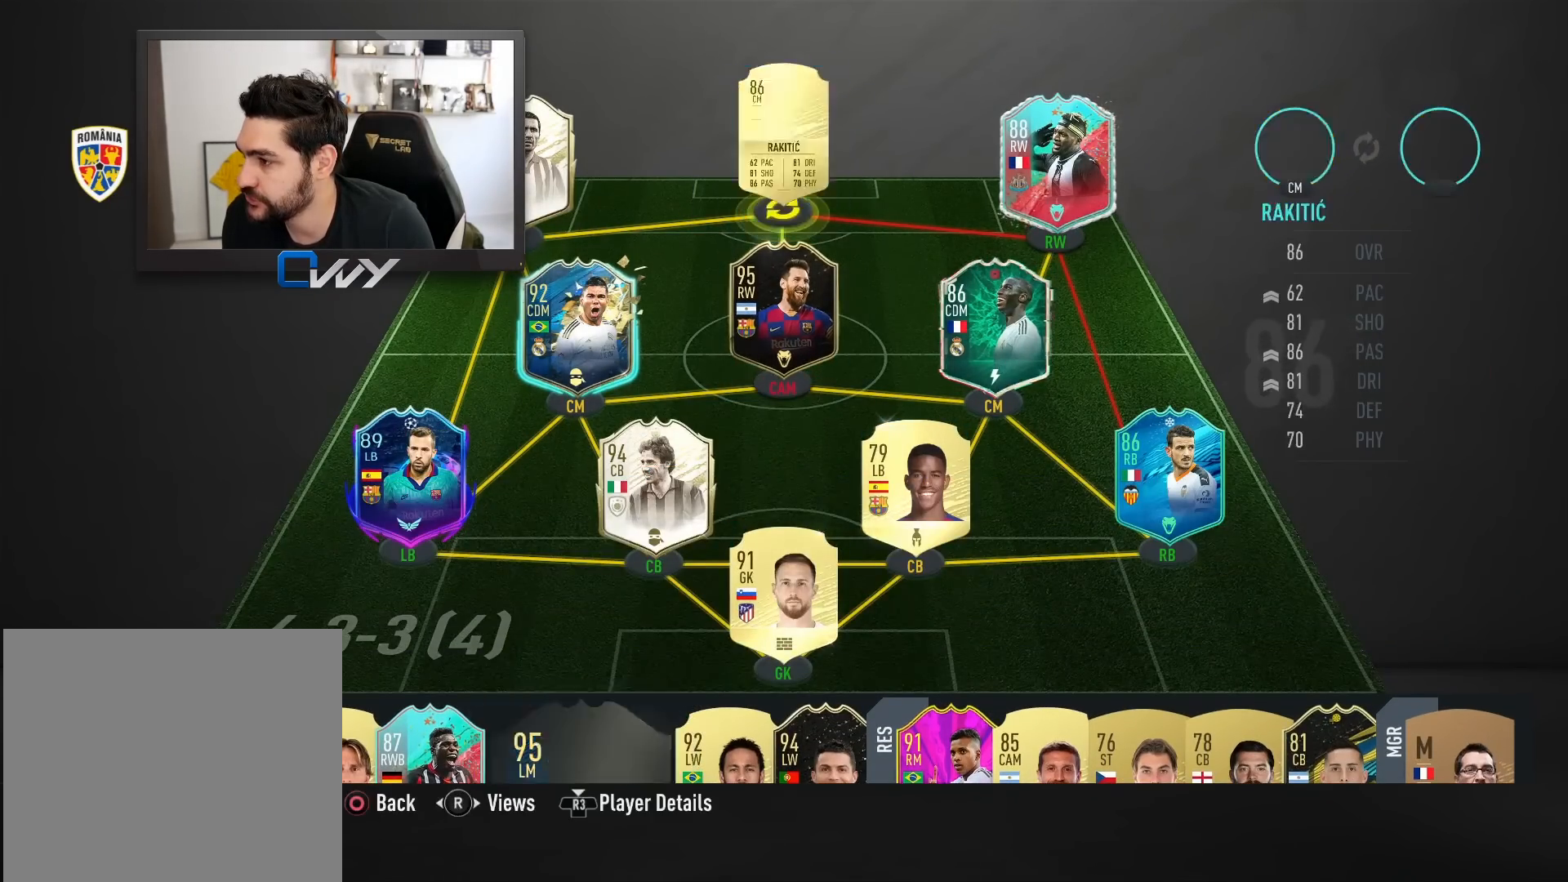
{"buttons": [], "left_stick": "center", "right_stick": "center", "events": []}
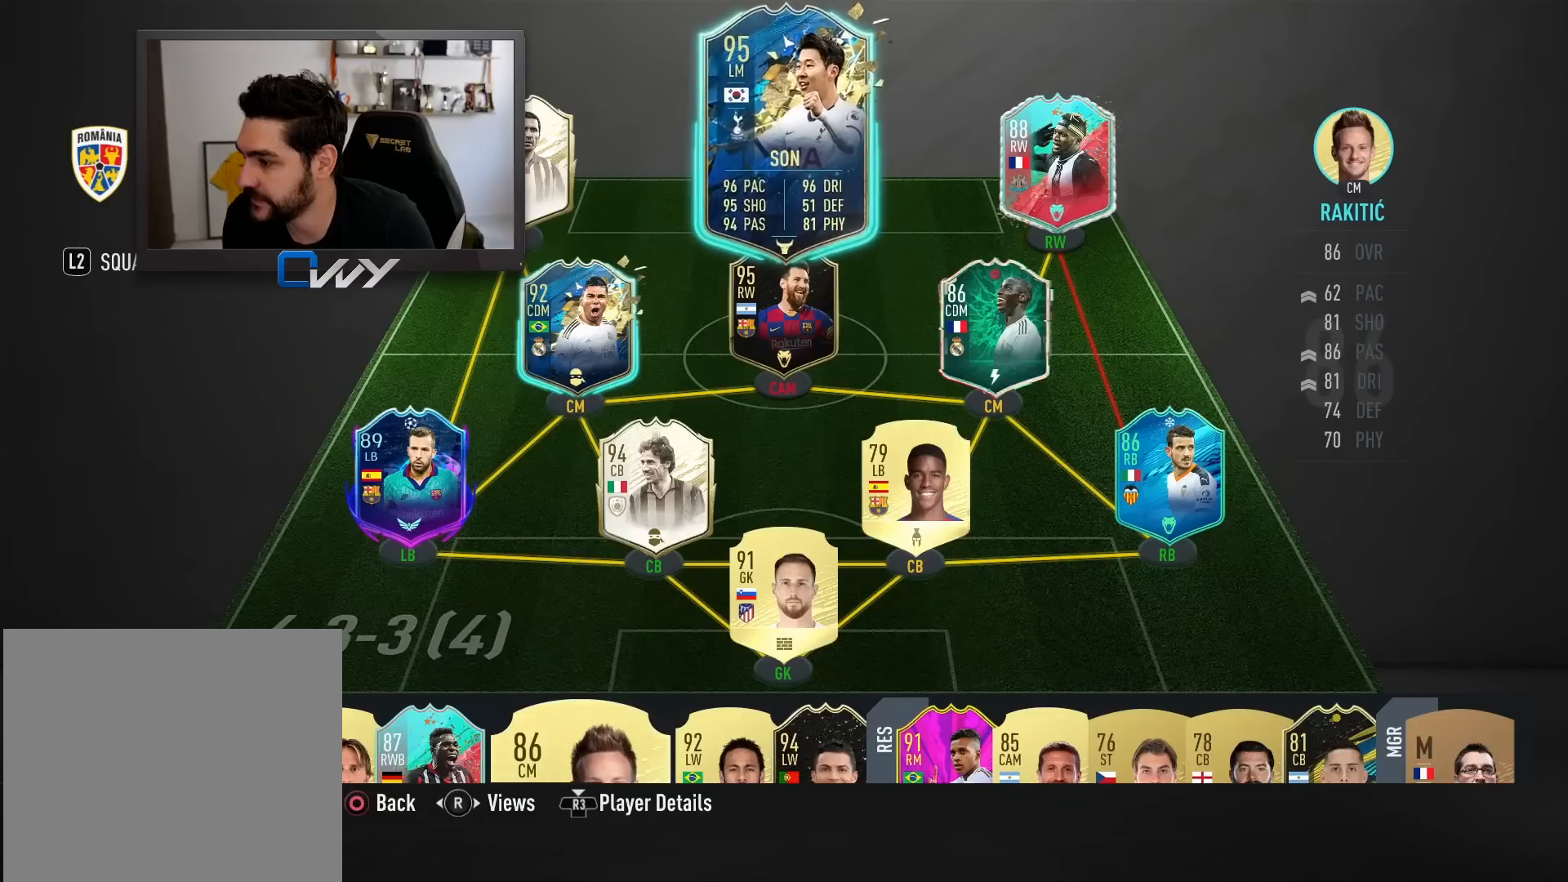
{"buttons": [], "left_stick": "down", "right_stick": "center", "events": [[383, "left_stick", "down"]]}
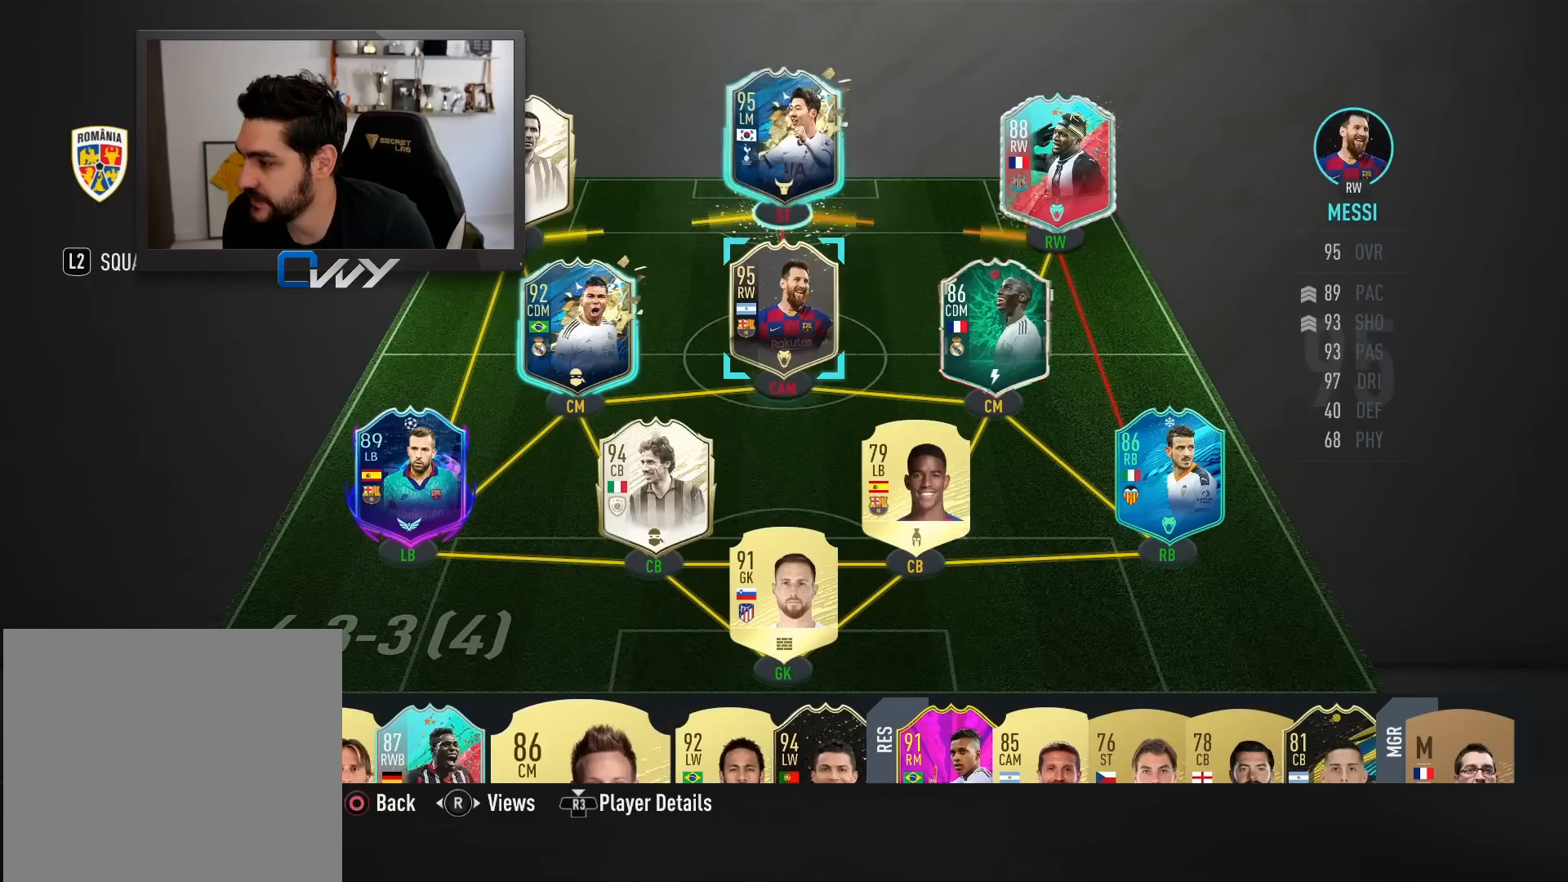
{"buttons": [], "left_stick": "center", "right_stick": "center", "events": [[33, "left_stick", "center"], [117, "left_stick", "down"], [250, "left_stick", "center"]]}
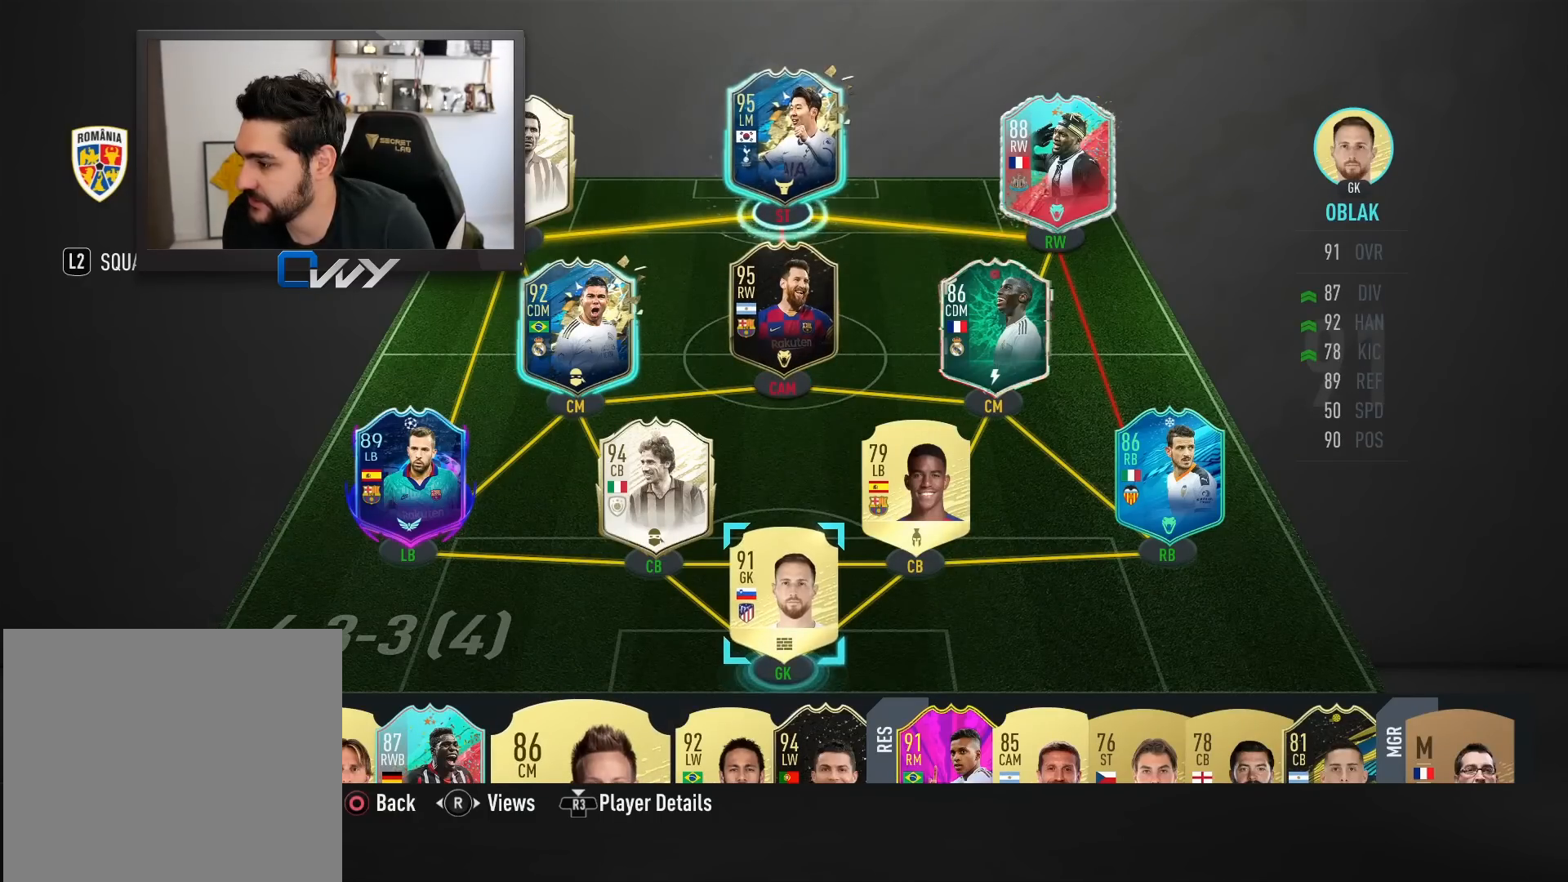
{"buttons": [], "left_stick": "center", "right_stick": "center", "events": [[67, "left_stick", "right"], [167, "left_stick", "center"], [333, "CROSS", "down"], [450, "CROSS", "up"]]}
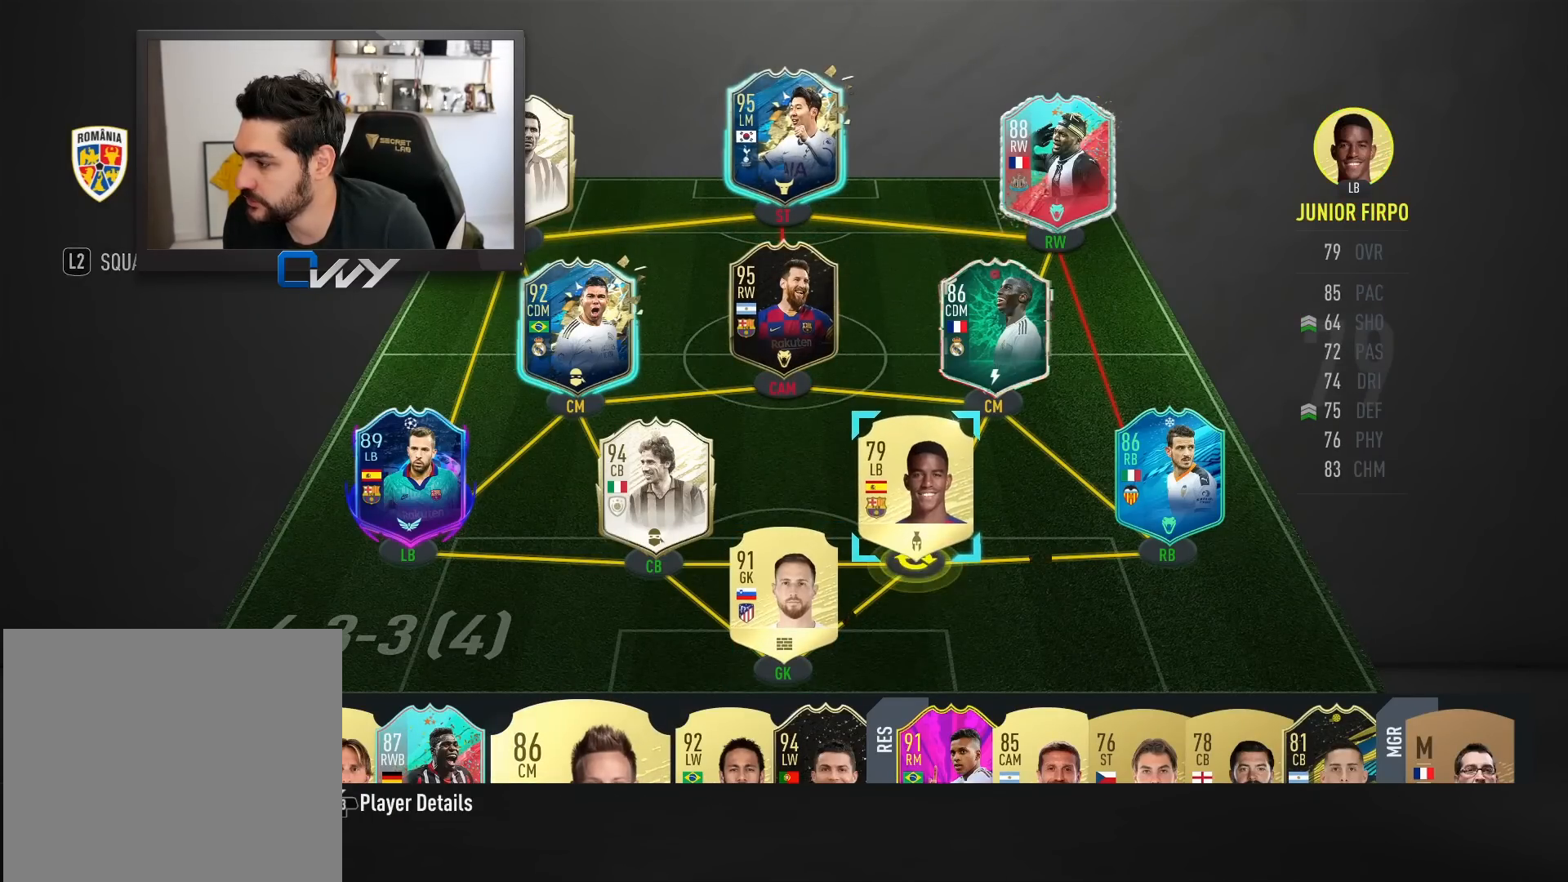
{"buttons": [], "left_stick": "center", "right_stick": "center", "events": [[17, "left_stick", "down"], [117, "left_stick", "center"], [233, "left_stick", "down"], [350, "left_stick", "center"]]}
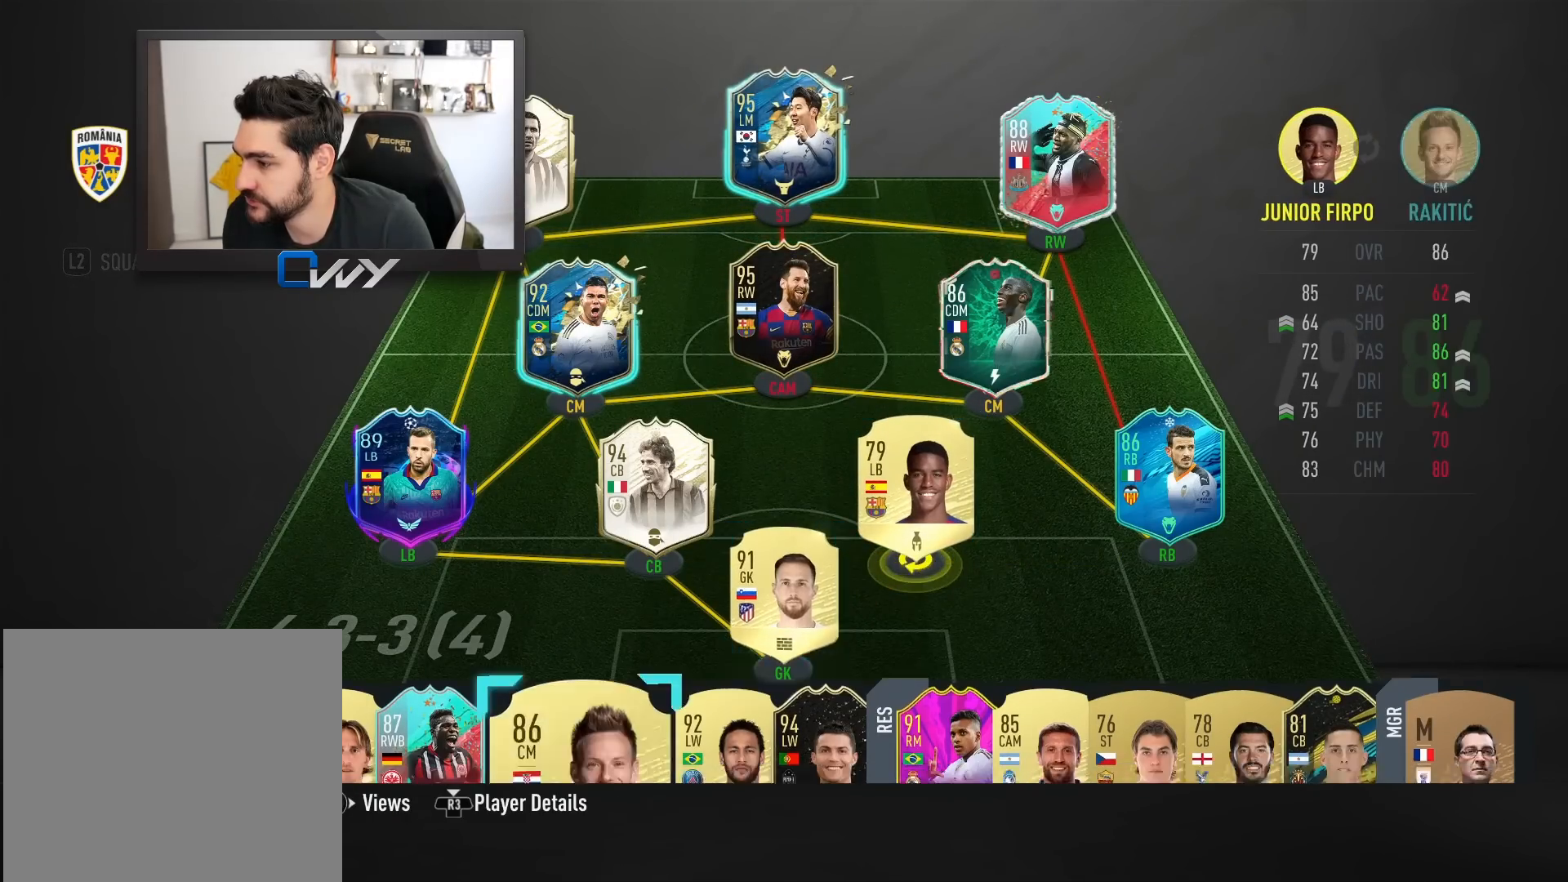
{"buttons": [], "left_stick": "center", "right_stick": "center", "events": []}
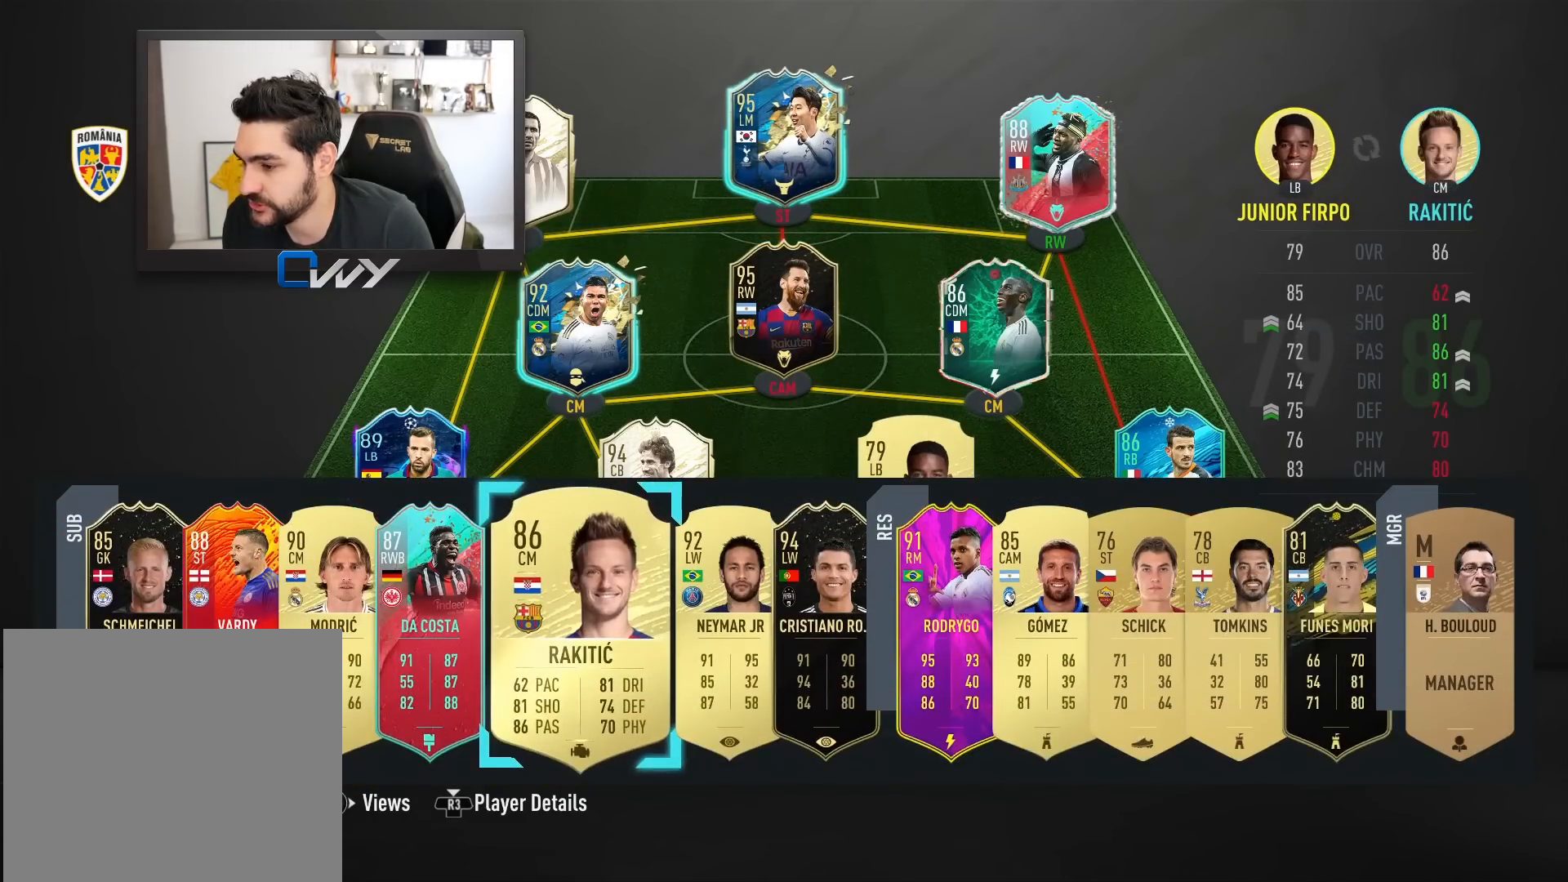
{"buttons": [], "left_stick": "center", "right_stick": "center", "events": [[100, "left_stick", "left"], [267, "left_stick", "center"]]}
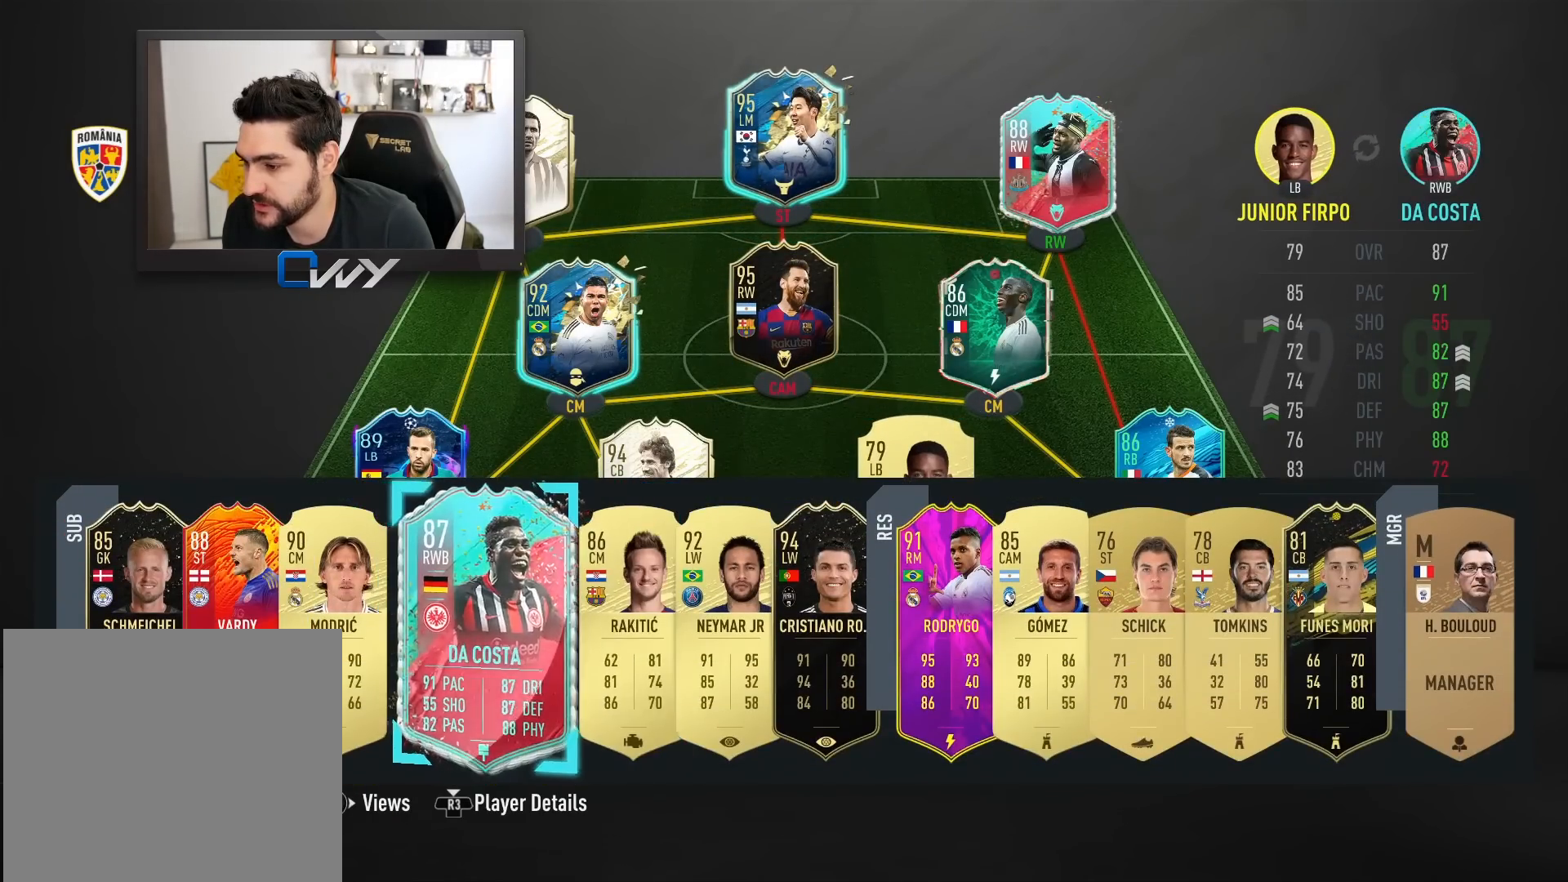
{"buttons": [], "left_stick": "center", "right_stick": "center", "events": []}
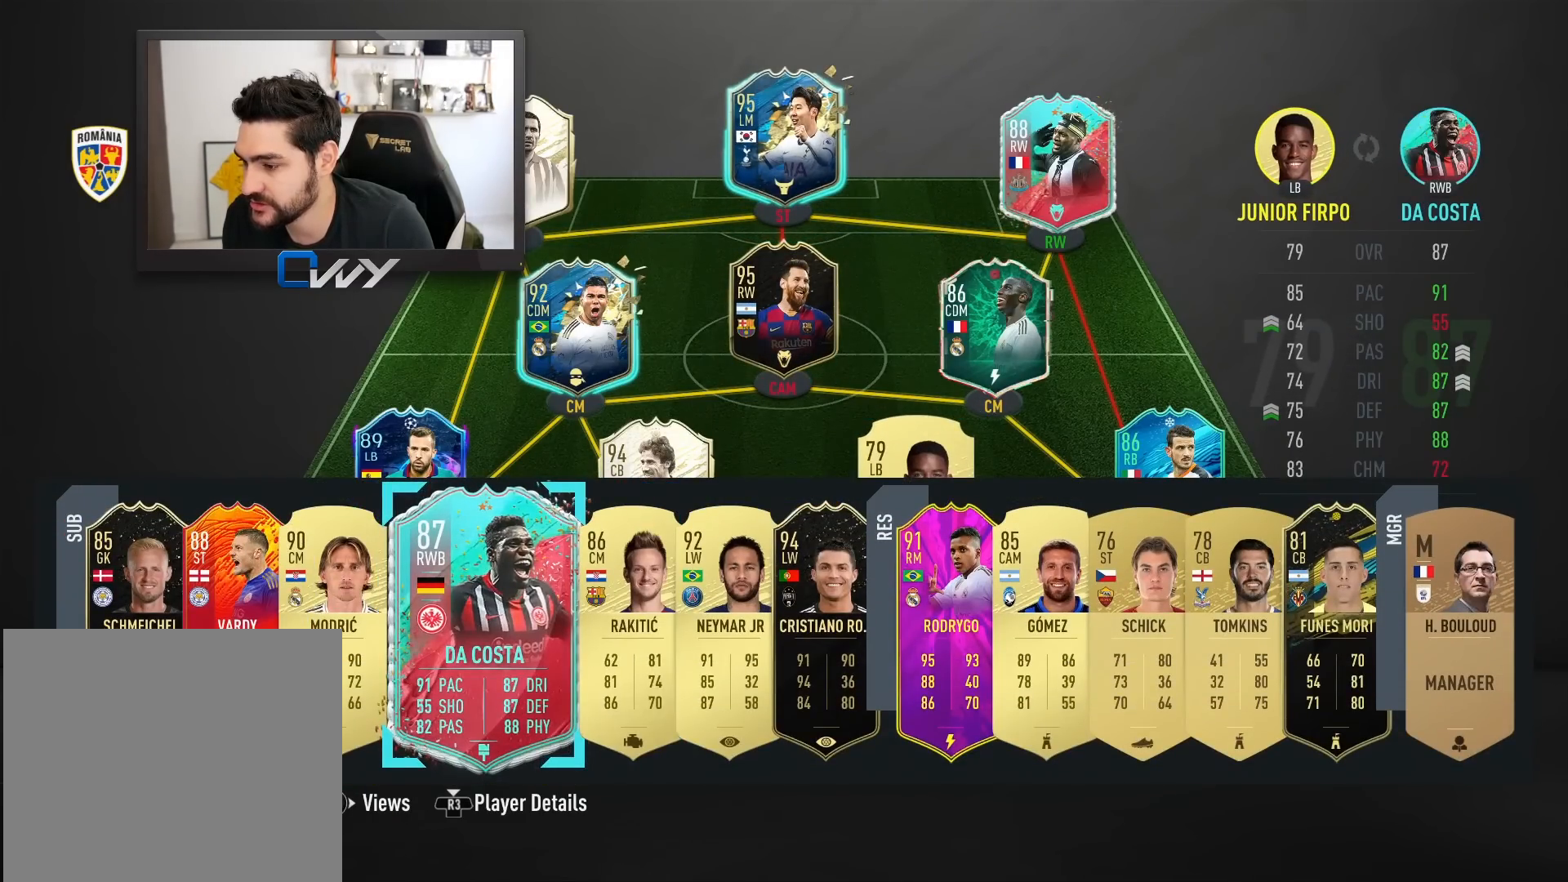
{"buttons": [], "left_stick": "center", "right_stick": "center", "events": [[367, "CROSS", "down"], [500, "CROSS", "up"]]}
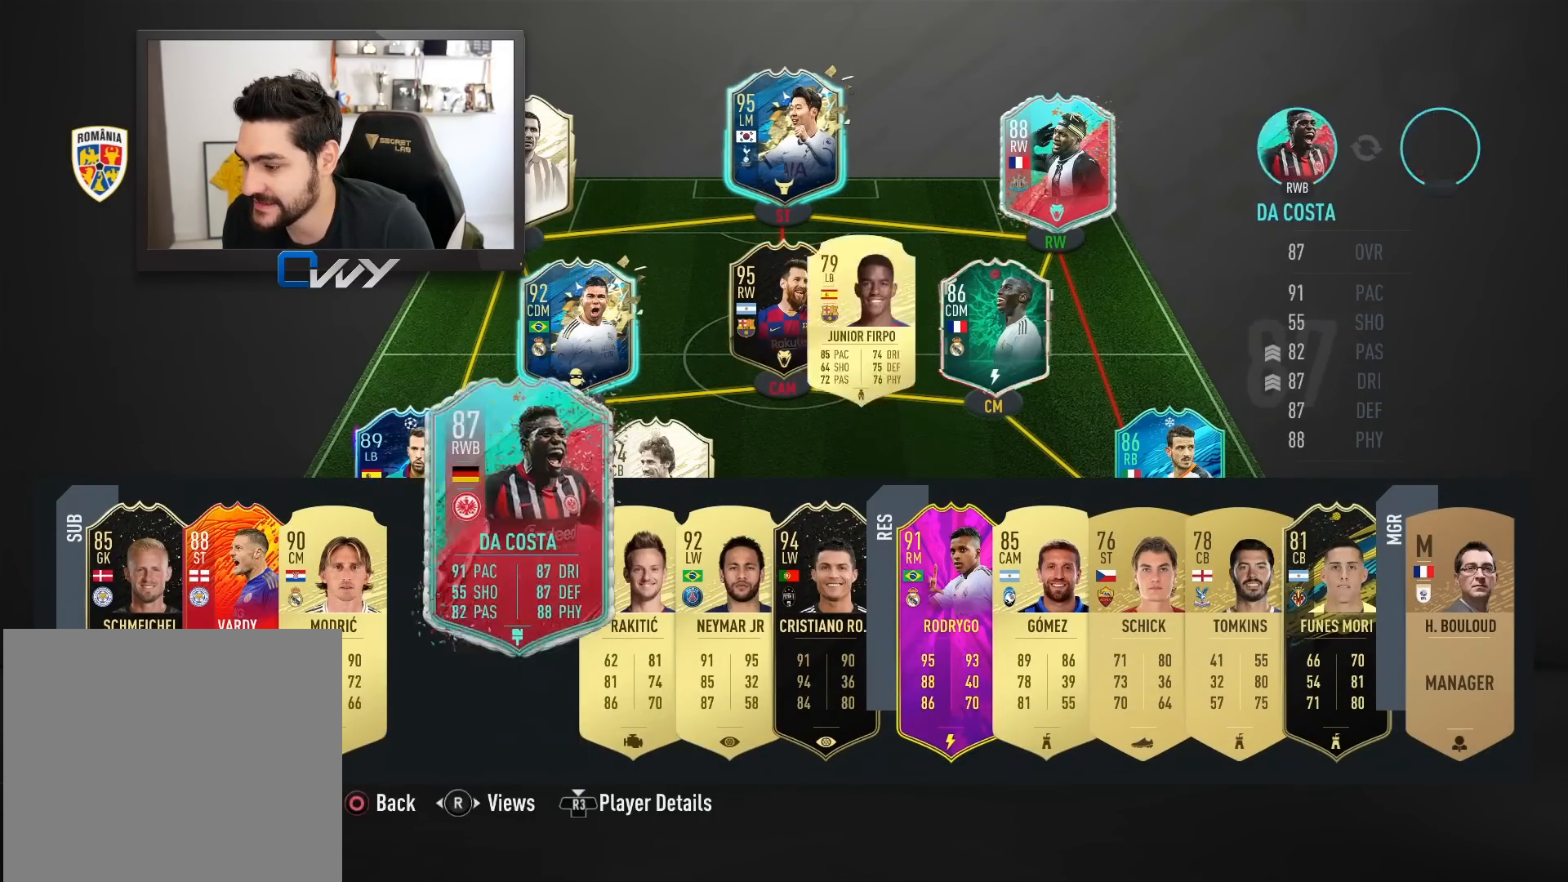
{"buttons": [], "left_stick": "center", "right_stick": "center", "events": []}
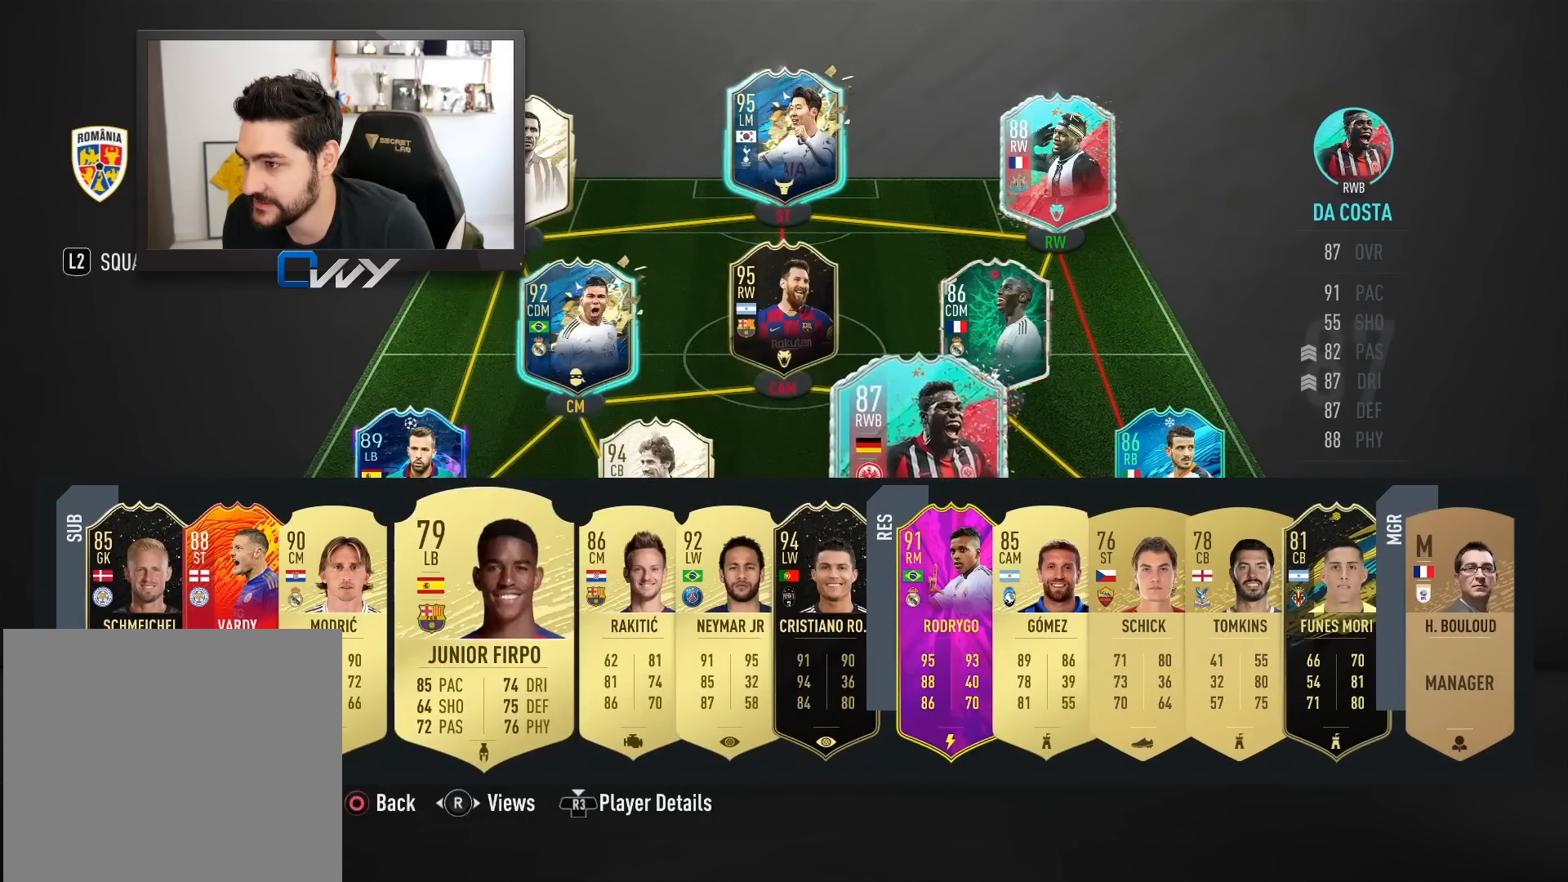
{"buttons": [], "left_stick": "center", "right_stick": "center", "events": [[333, "left_stick", "up-left"], [467, "left_stick", "center"]]}
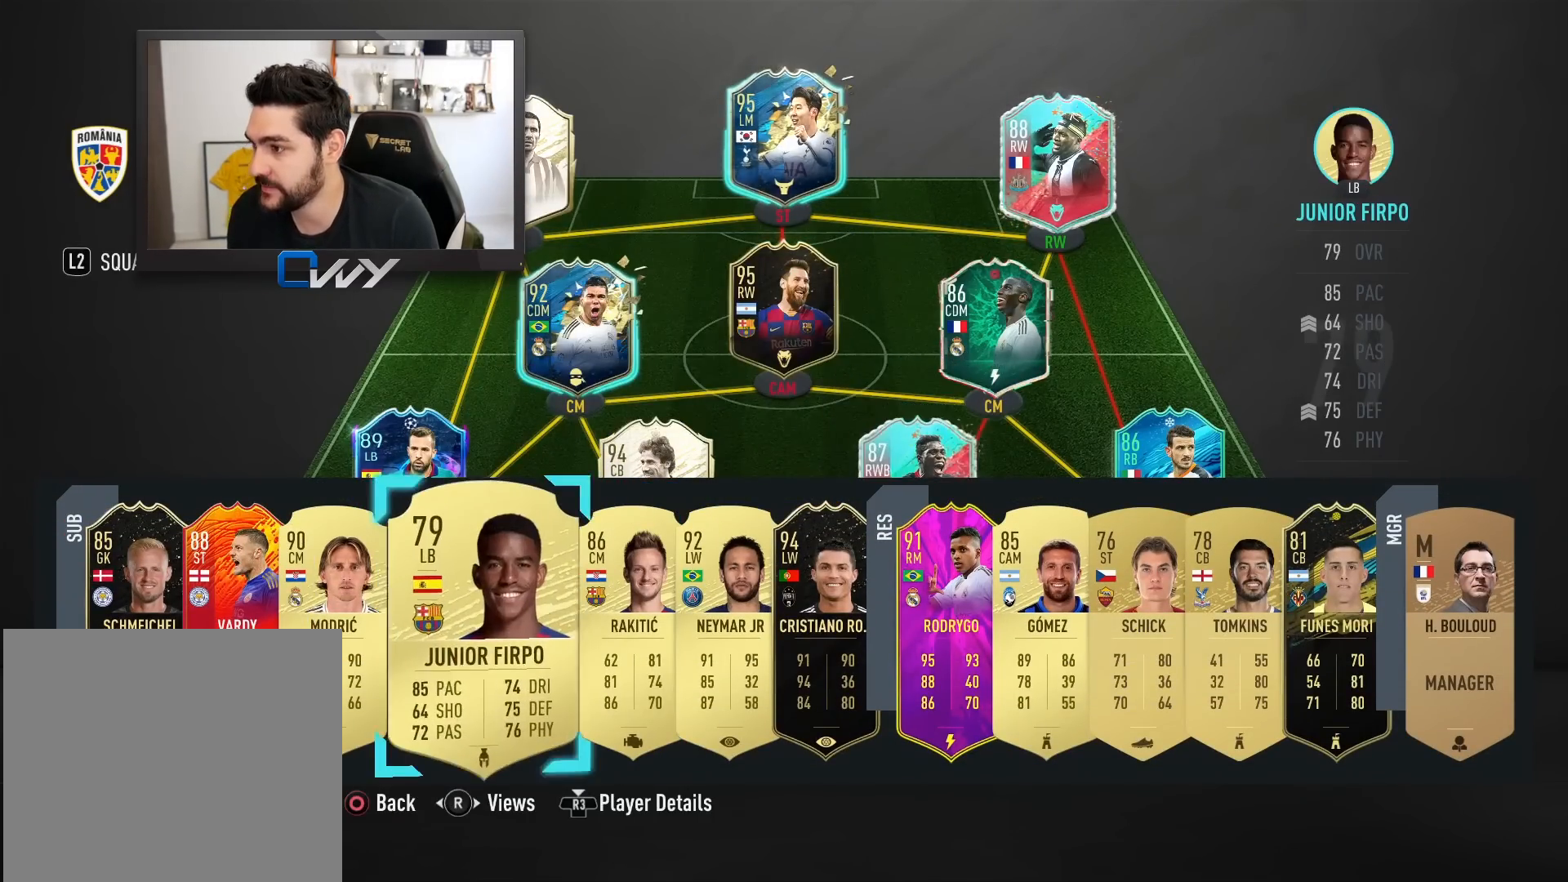
{"buttons": [], "left_stick": "up", "right_stick": "center", "events": [[150, "left_stick", "up-left"], [250, "left_stick", "center"], [417, "left_stick", "up"]]}
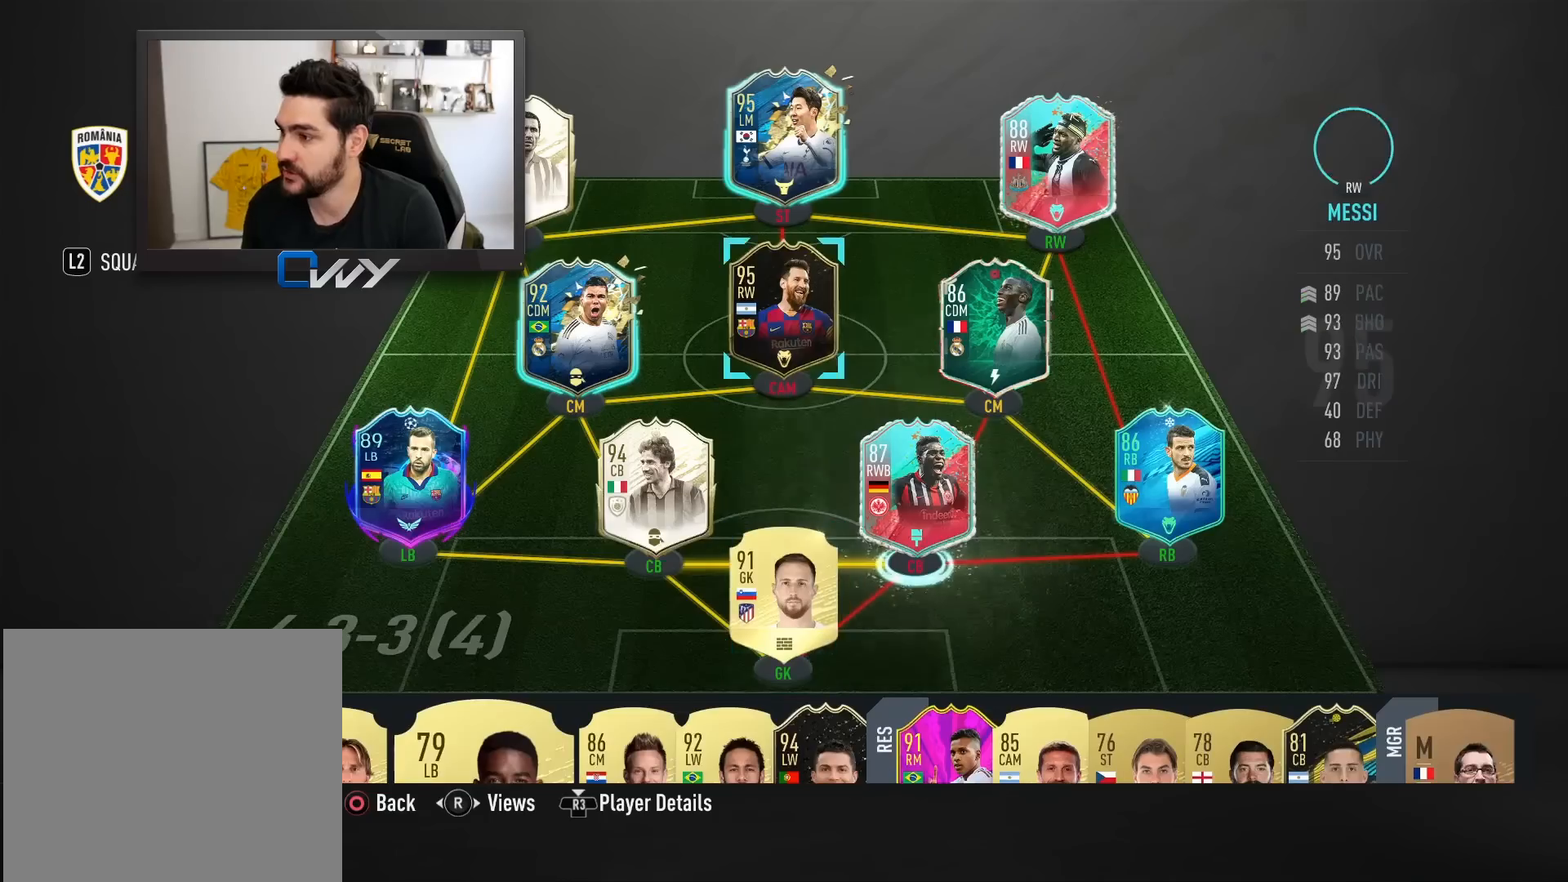
{"buttons": [], "left_stick": "center", "right_stick": "center", "events": [[67, "left_stick", "center"]]}